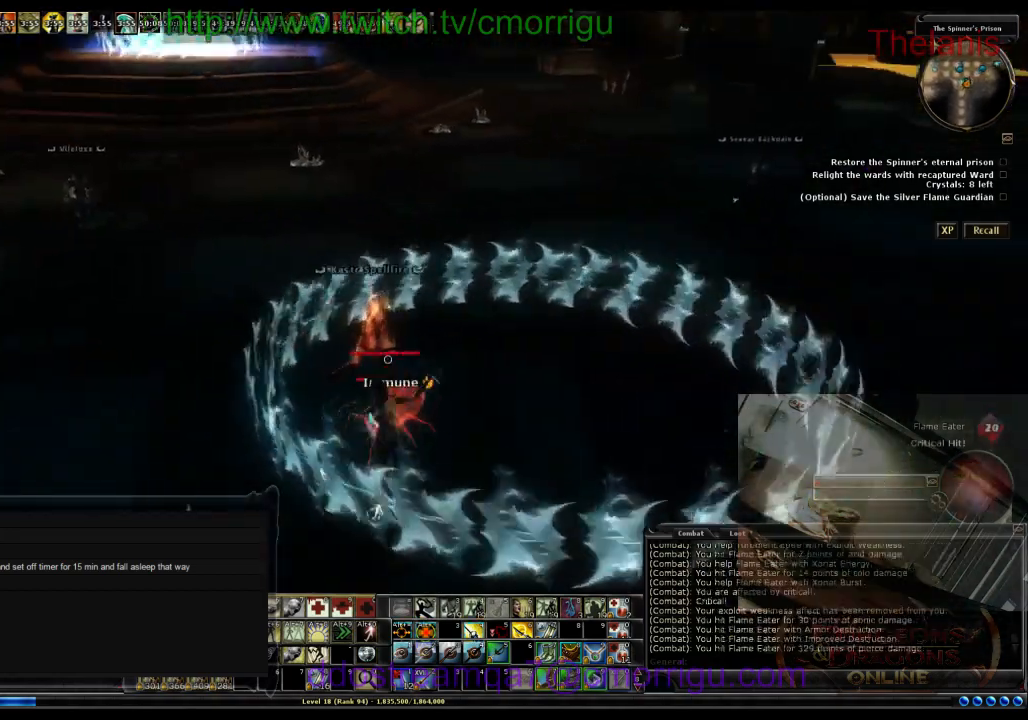
Gameplay with keyboard; each line is a JSON object with the keys held at the frame after it. "events" lists presses ("down") and releases ("up") of ".", "/", "0", "1", "2", "3", "4", "5", "6", "7", "8", "9", "a", "b", "backslash", "backspace", "c", "caps_lock", "comma", "ctrl_l", "ctrl_r", "d", "e", "equals", "escape", "f", "f1", "f10", "f11", "f12", "f2", "f3", "f4", "f5", "f6", "f7", "f8", "f9", "g", "h", "i", "j", "k", "l", "lbracket", "m", "minus", "n", "o", "p", "q", "quote", "r", "rbracket", "return", "s", "semicolon", "shift_l", "shift_r", "space", "t", "tab", "tilde", "u", "v", "w", "x", "y" and "z" between this image and that frame as [ms after this image, input, new state], when the widget could be followed in between. No other keys are recorded. Mouse input is not recorded.
{"keys": [], "events": []}
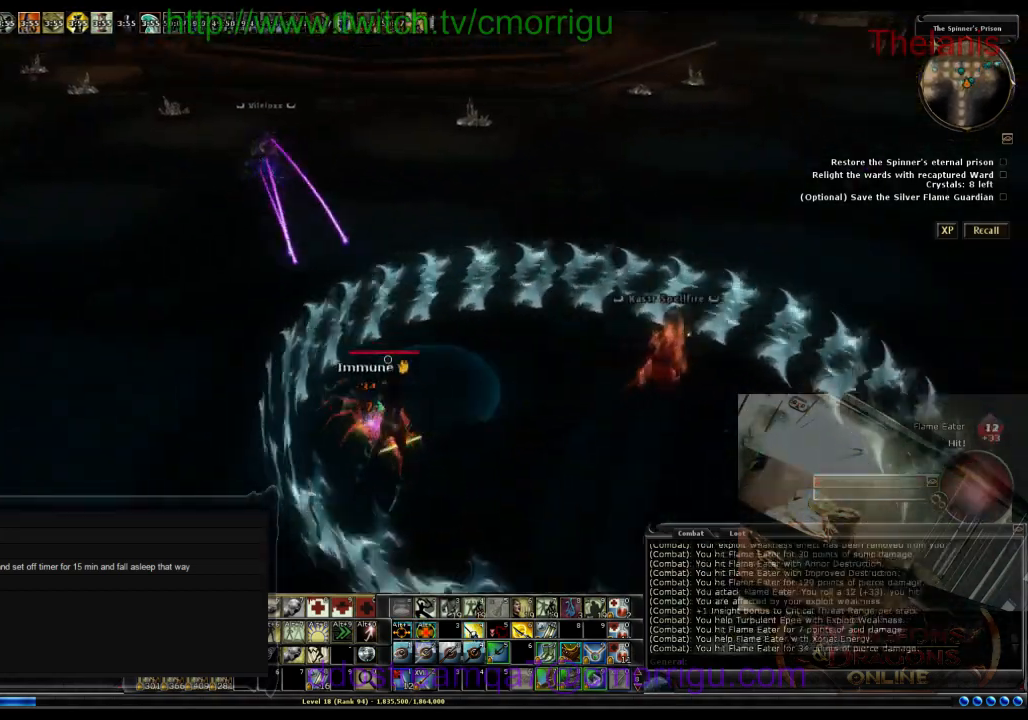
{"keys": [], "events": []}
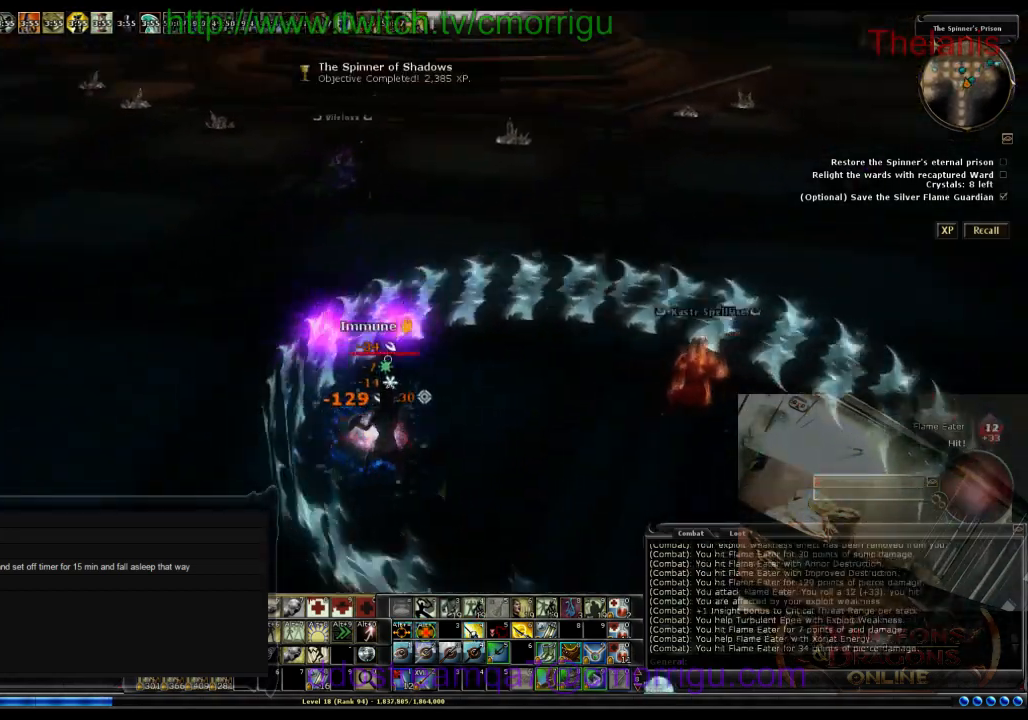
{"keys": ["w"], "events": [[100, "a", "down"], [200, "w", "down"], [433, "a", "up"]]}
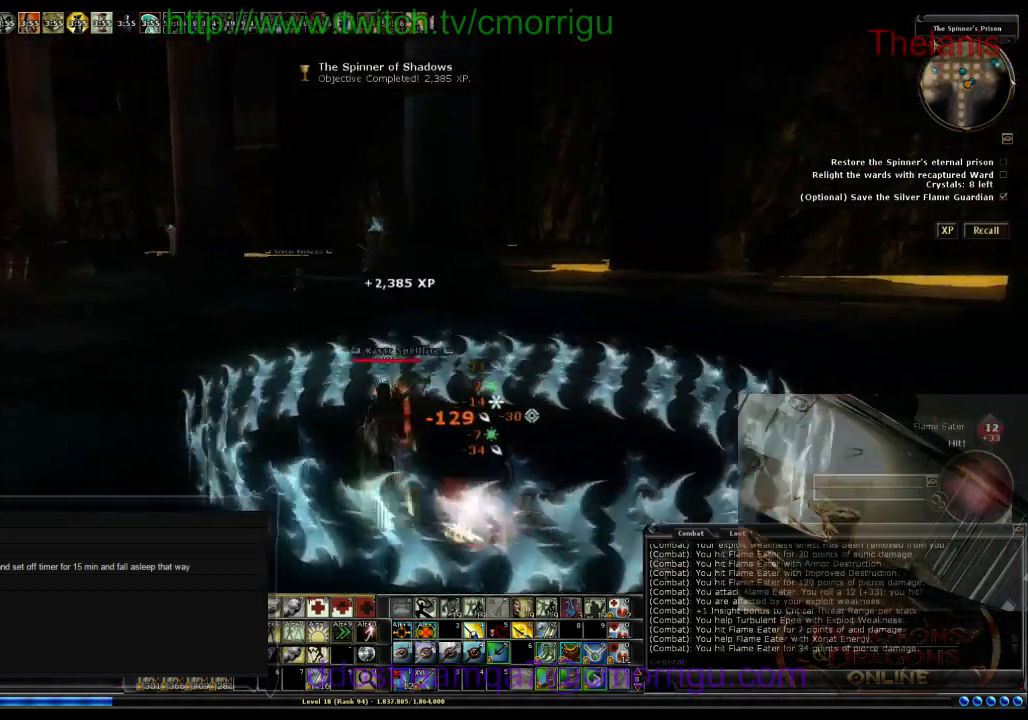
{"keys": [], "events": [[500, "w", "up"]]}
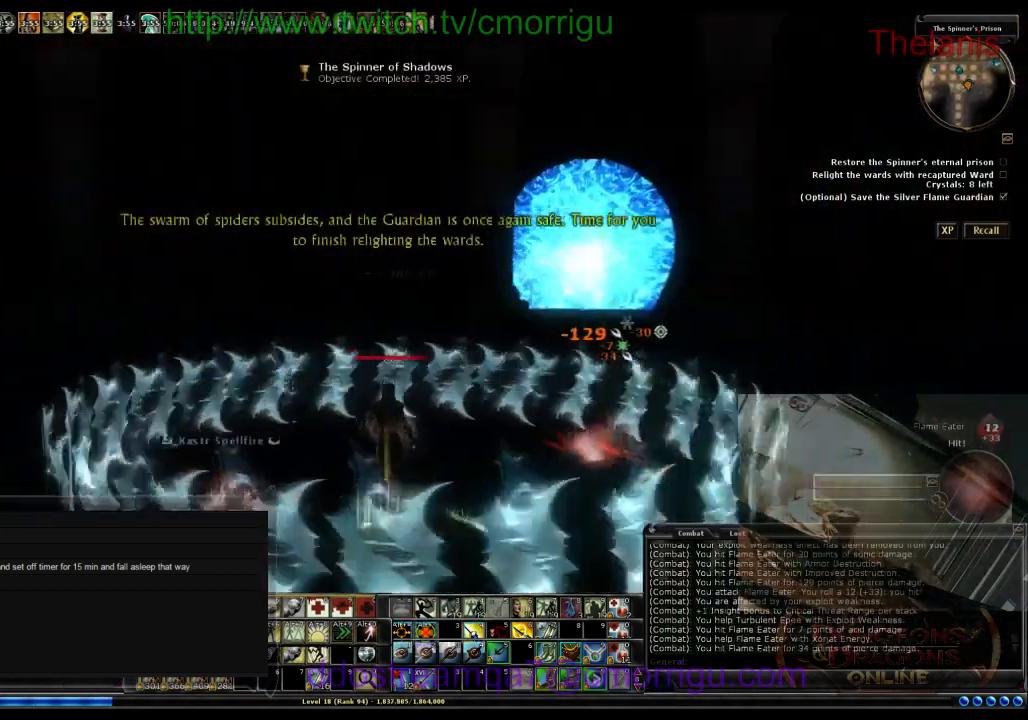
{"keys": [], "events": []}
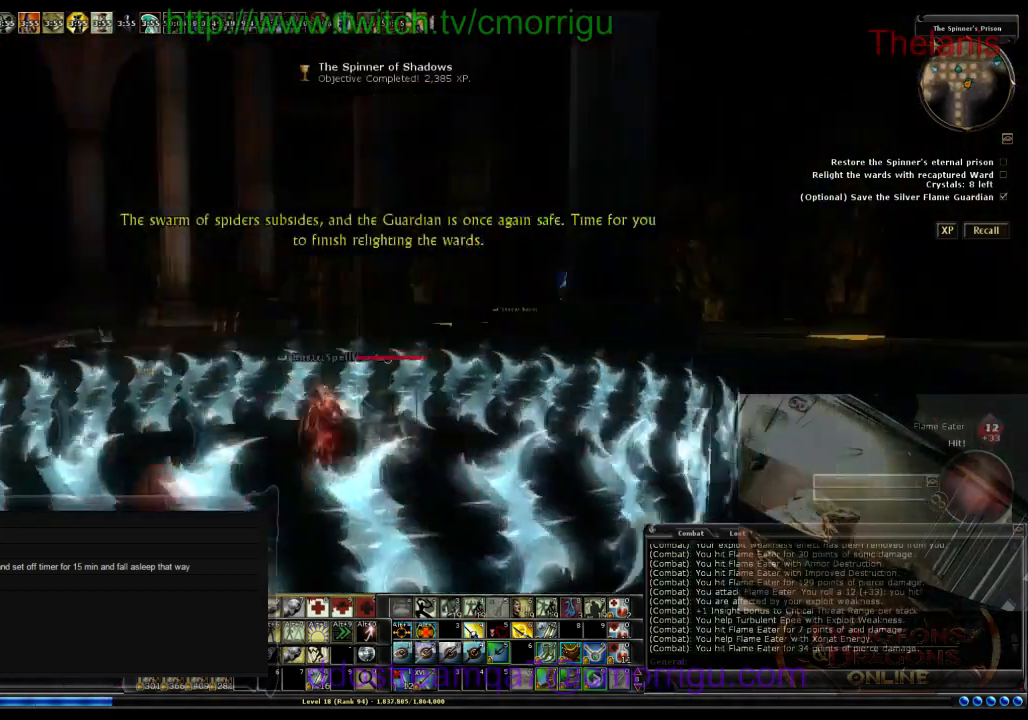
{"keys": ["w"], "events": [[133, "w", "down"]]}
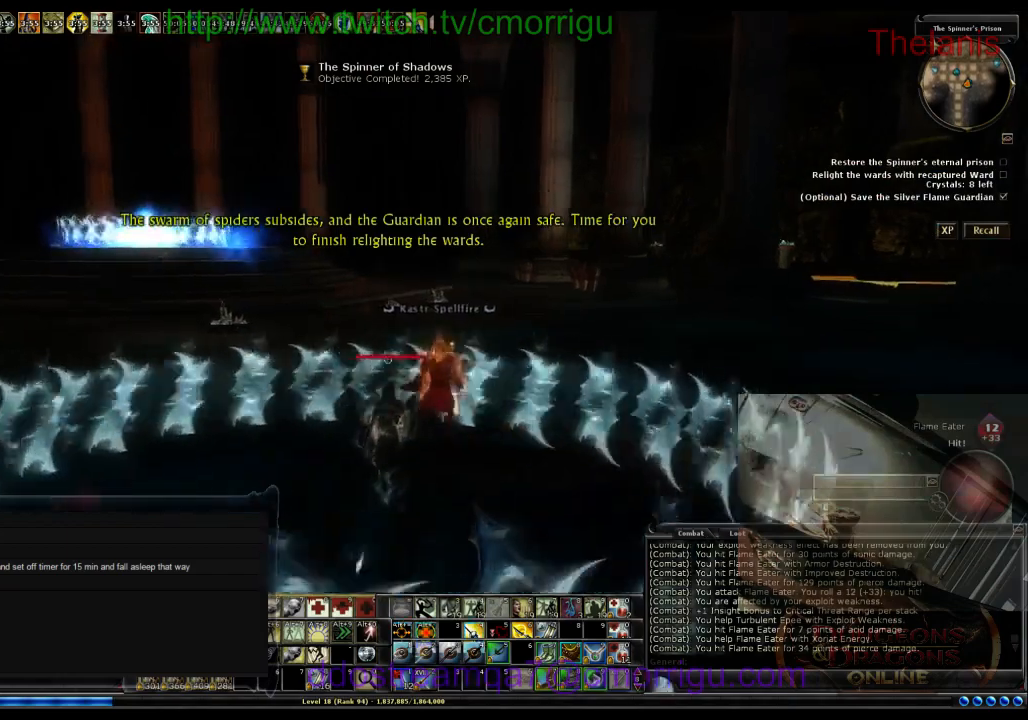
{"keys": ["w"], "events": []}
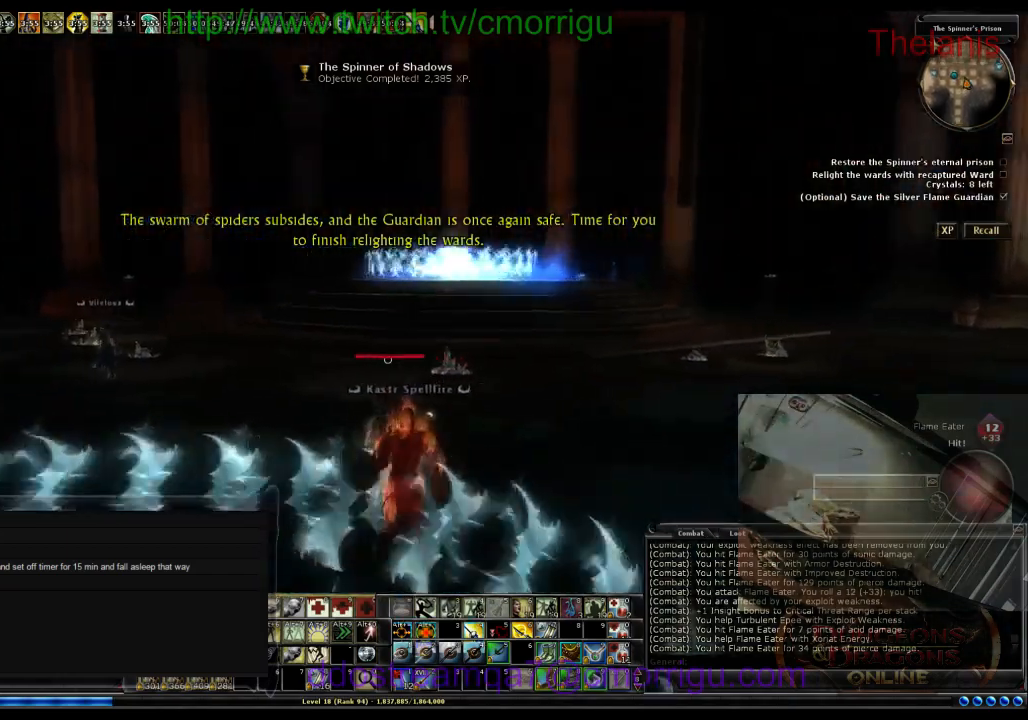
{"keys": ["w"], "events": []}
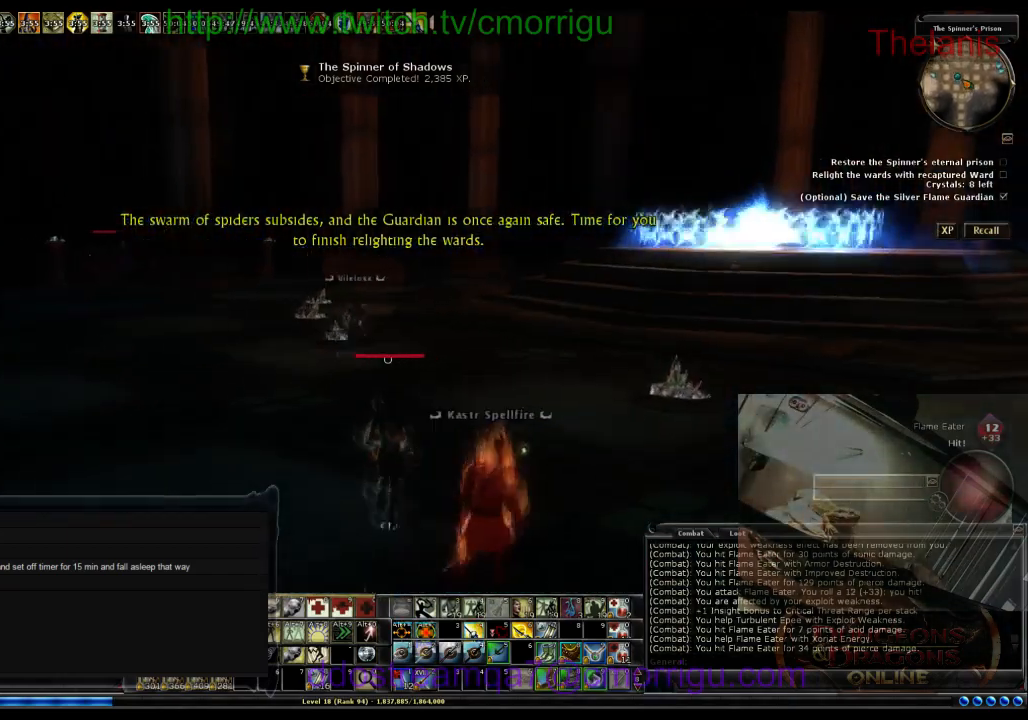
{"keys": ["w"], "events": []}
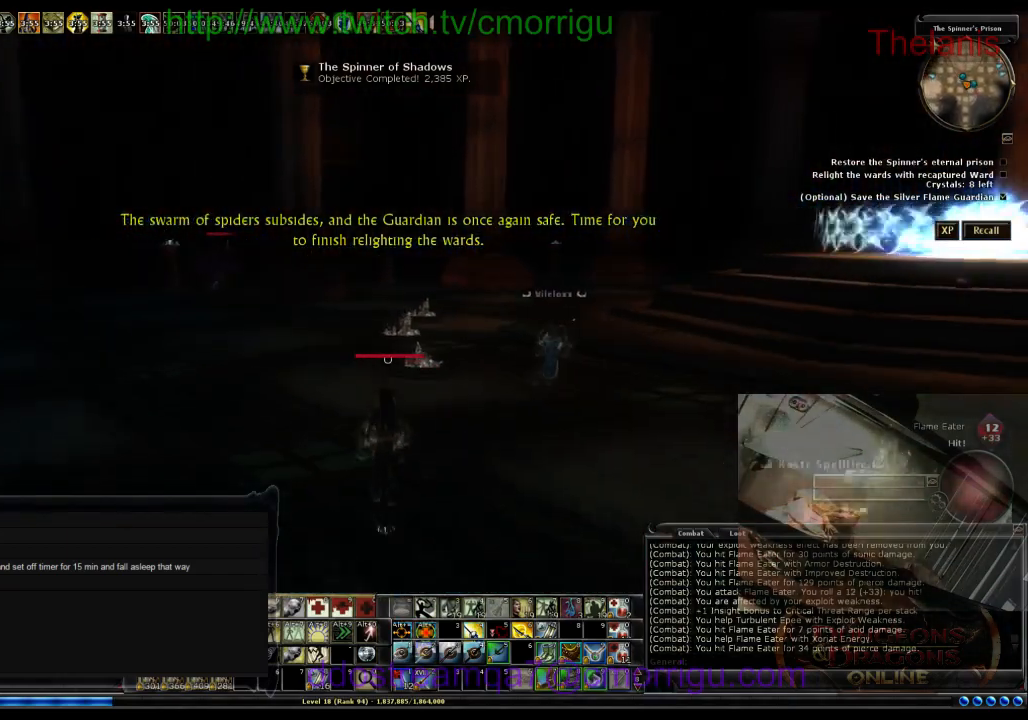
{"keys": ["w"], "events": []}
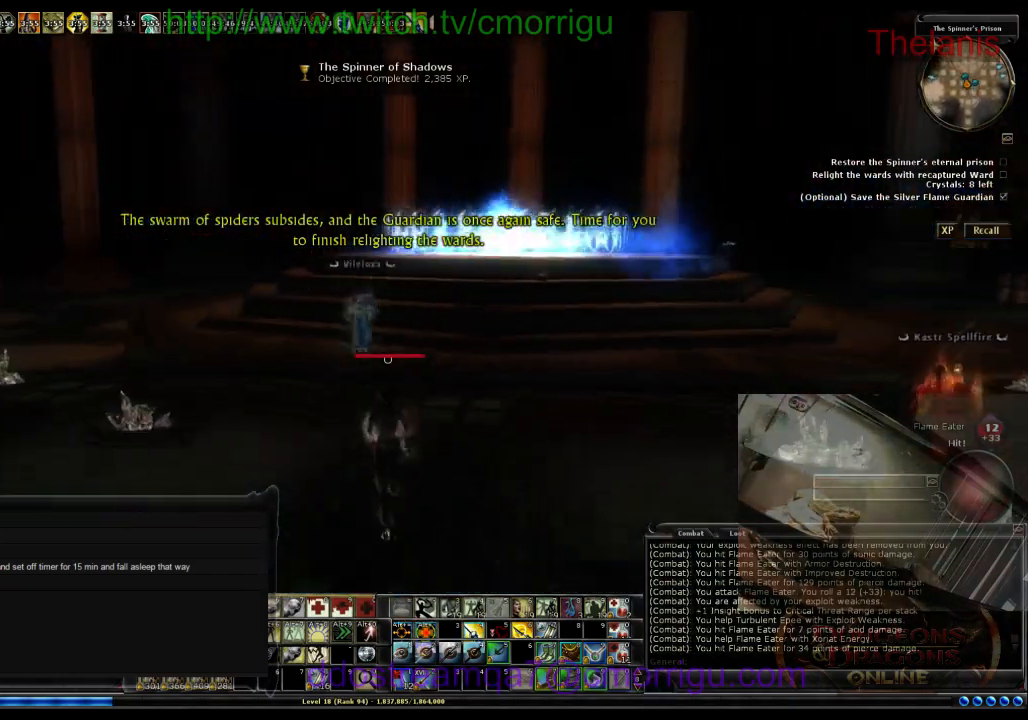
{"keys": ["w"], "events": []}
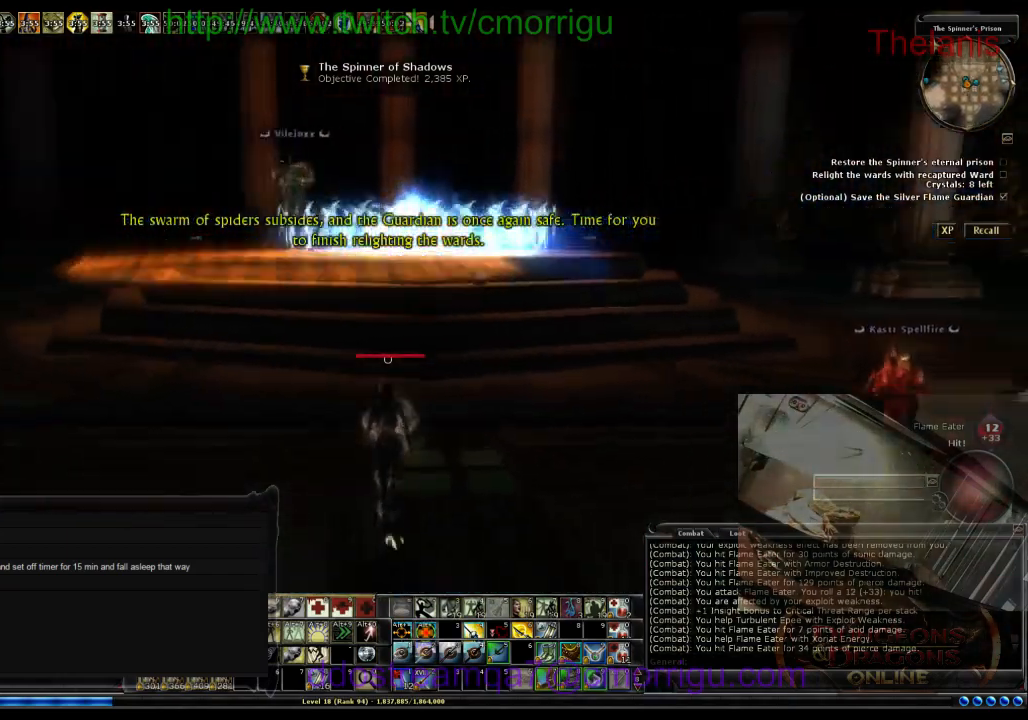
{"keys": ["w"], "events": []}
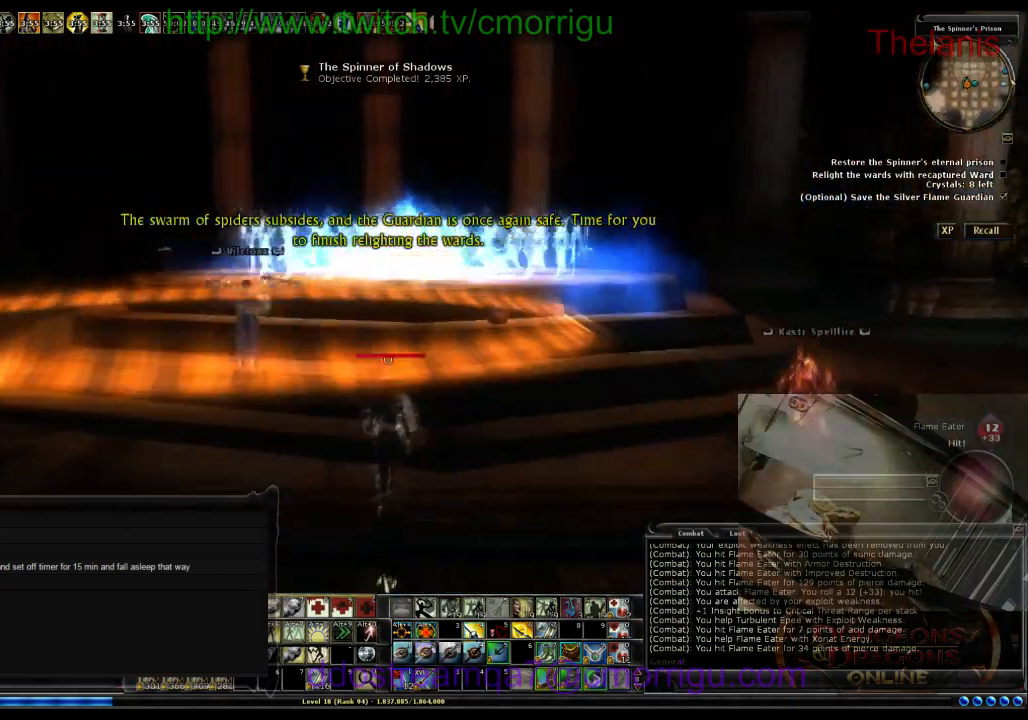
{"keys": ["w"], "events": []}
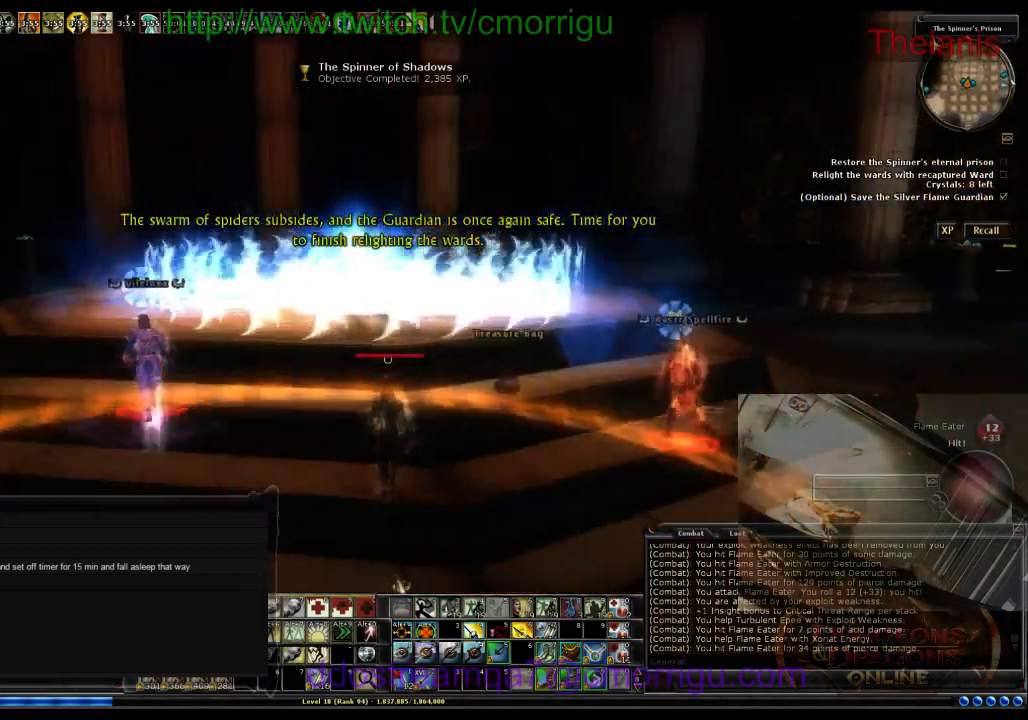
{"keys": [], "events": [[367, "w", "up"]]}
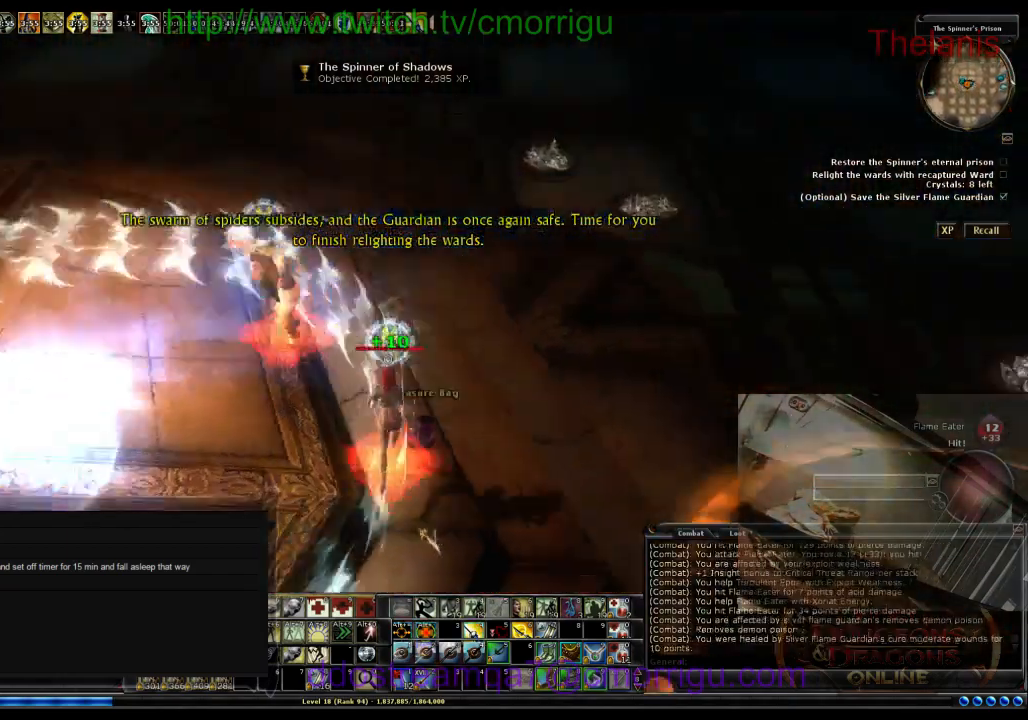
{"keys": ["d"], "events": [[400, "d", "down"]]}
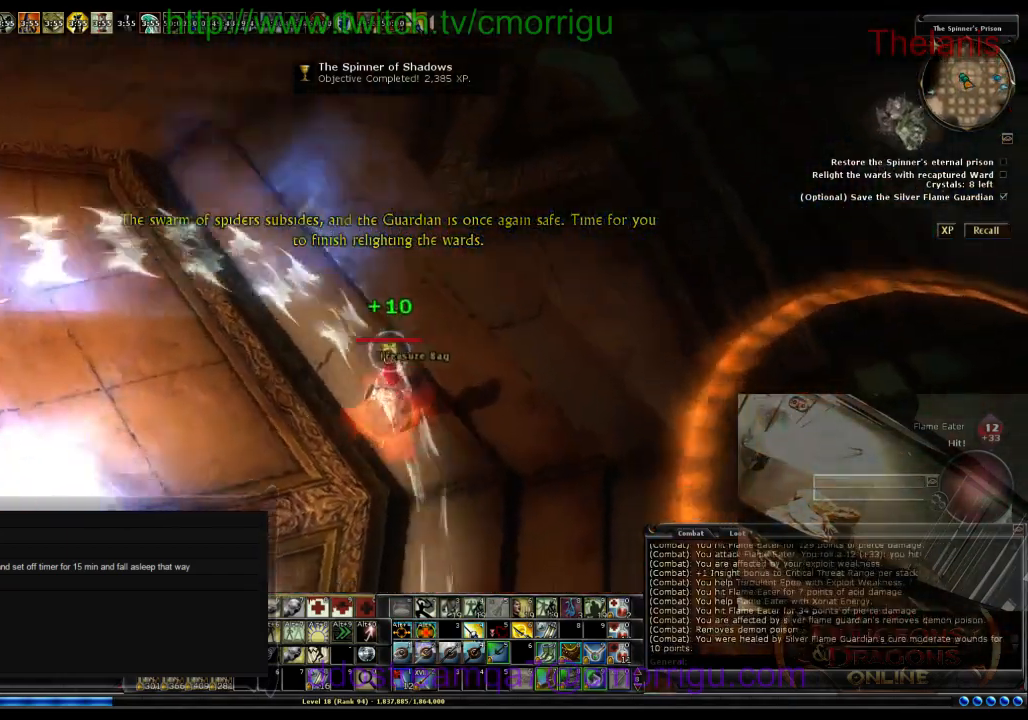
{"keys": [], "events": [[67, "d", "up"]]}
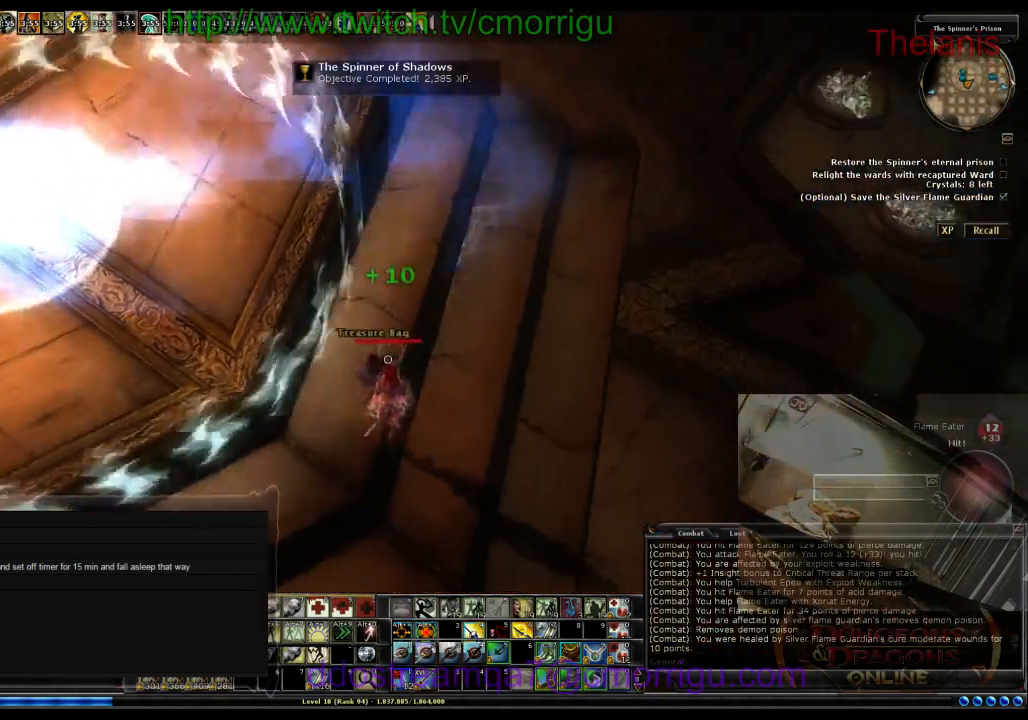
{"keys": [], "events": []}
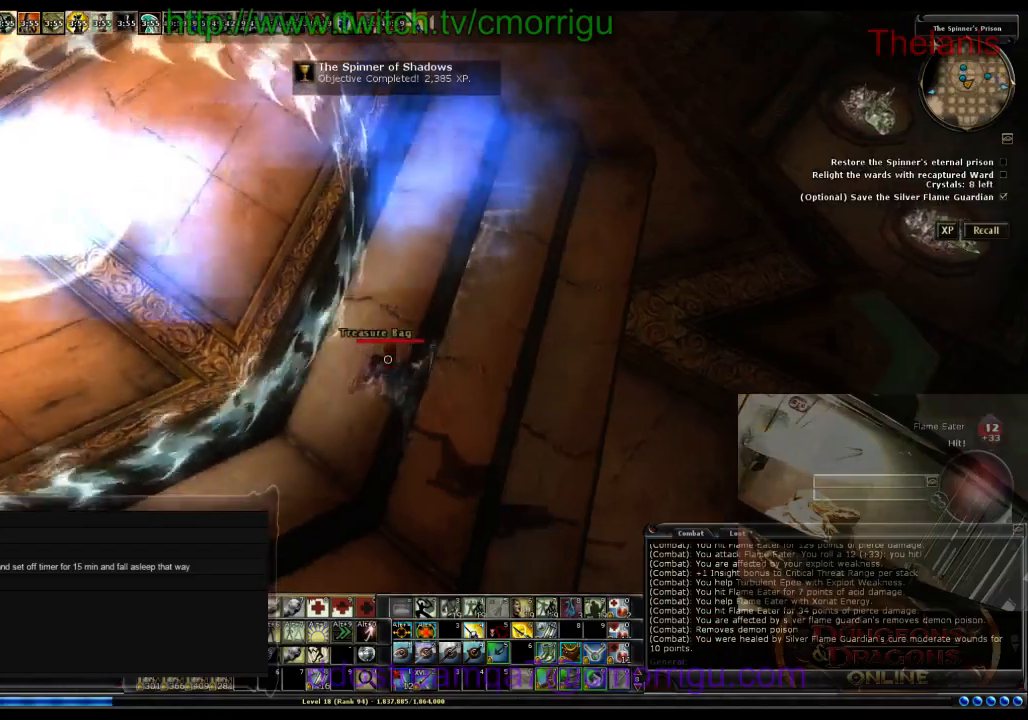
{"keys": [], "events": []}
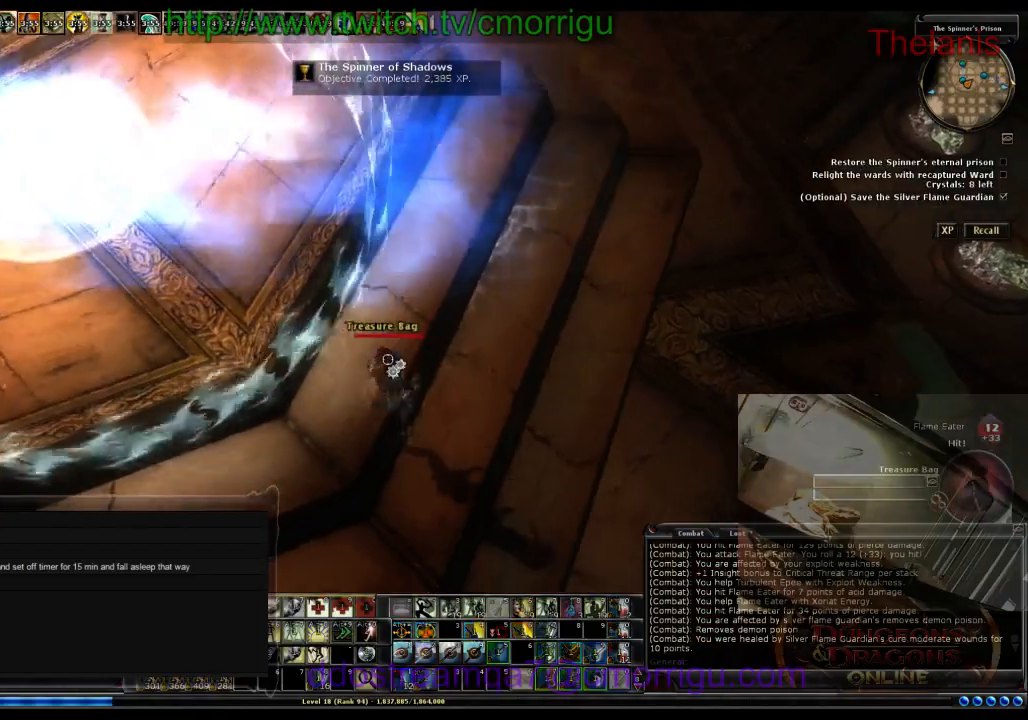
{"keys": ["w"], "events": [[300, "w", "down"]]}
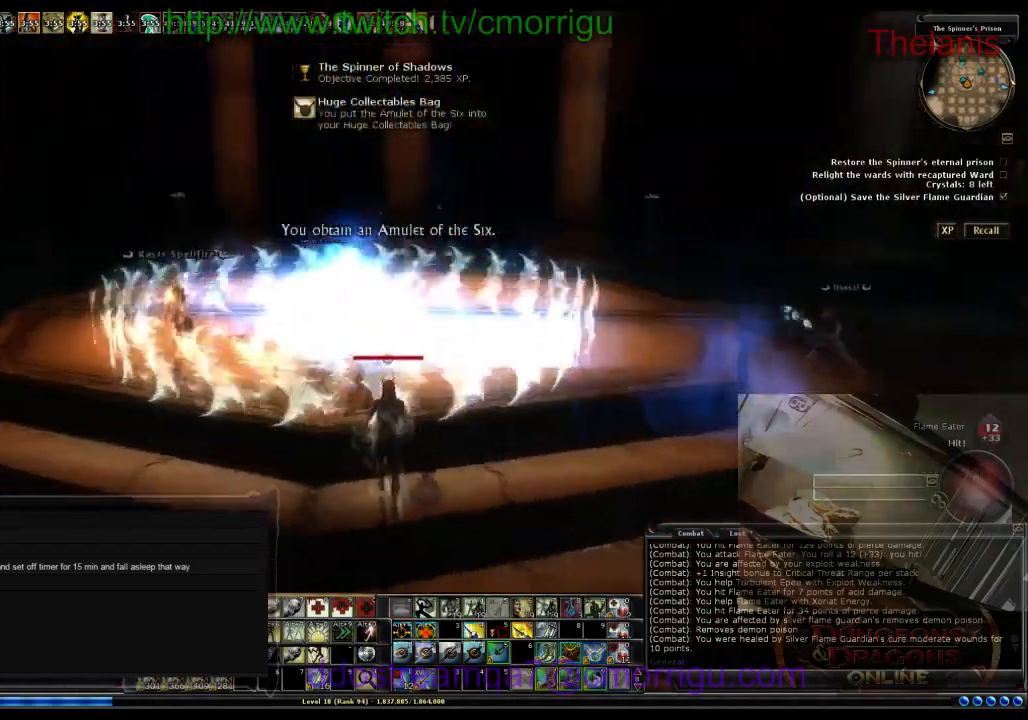
{"keys": ["w"], "events": []}
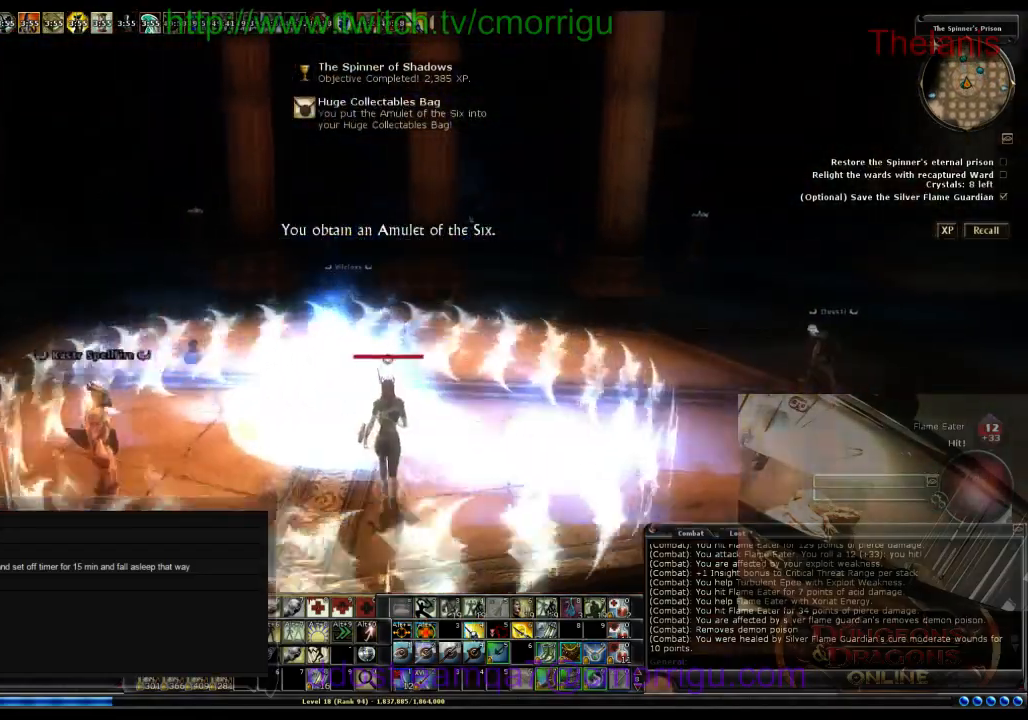
{"keys": [], "events": [[367, "w", "up"]]}
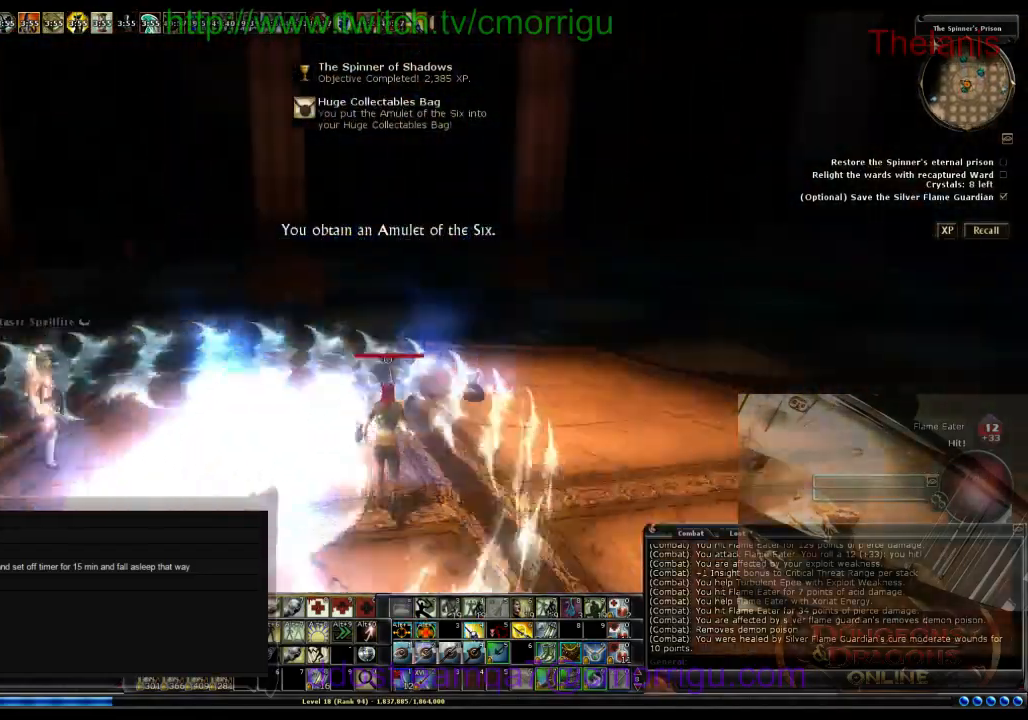
{"keys": [], "events": [[200, "w", "down"], [467, "w", "up"]]}
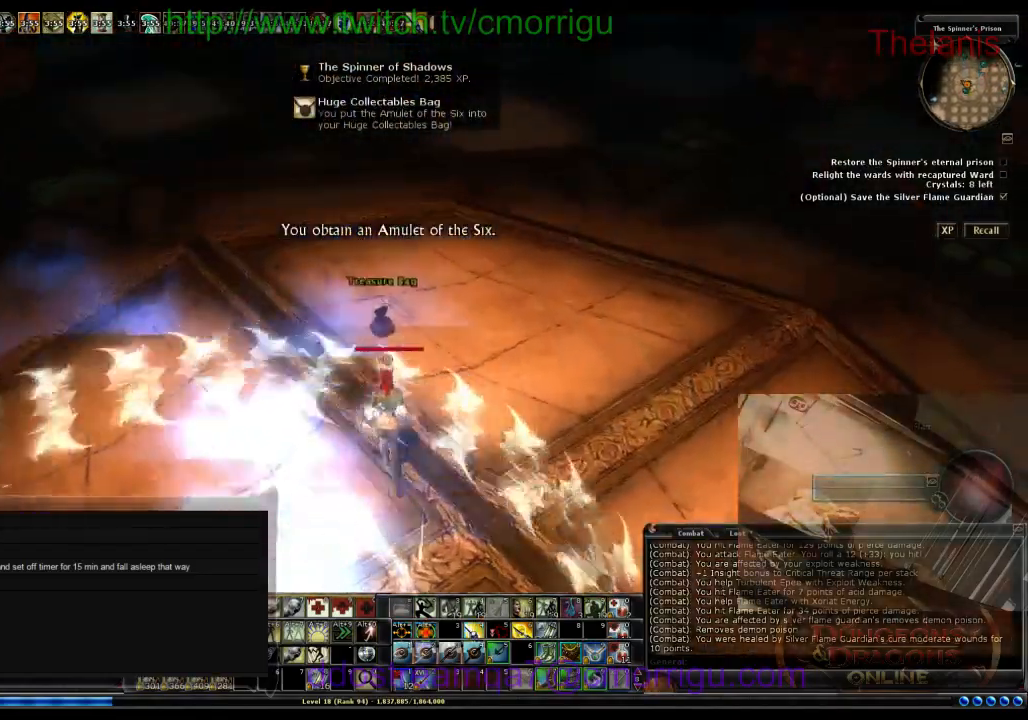
{"keys": [], "events": []}